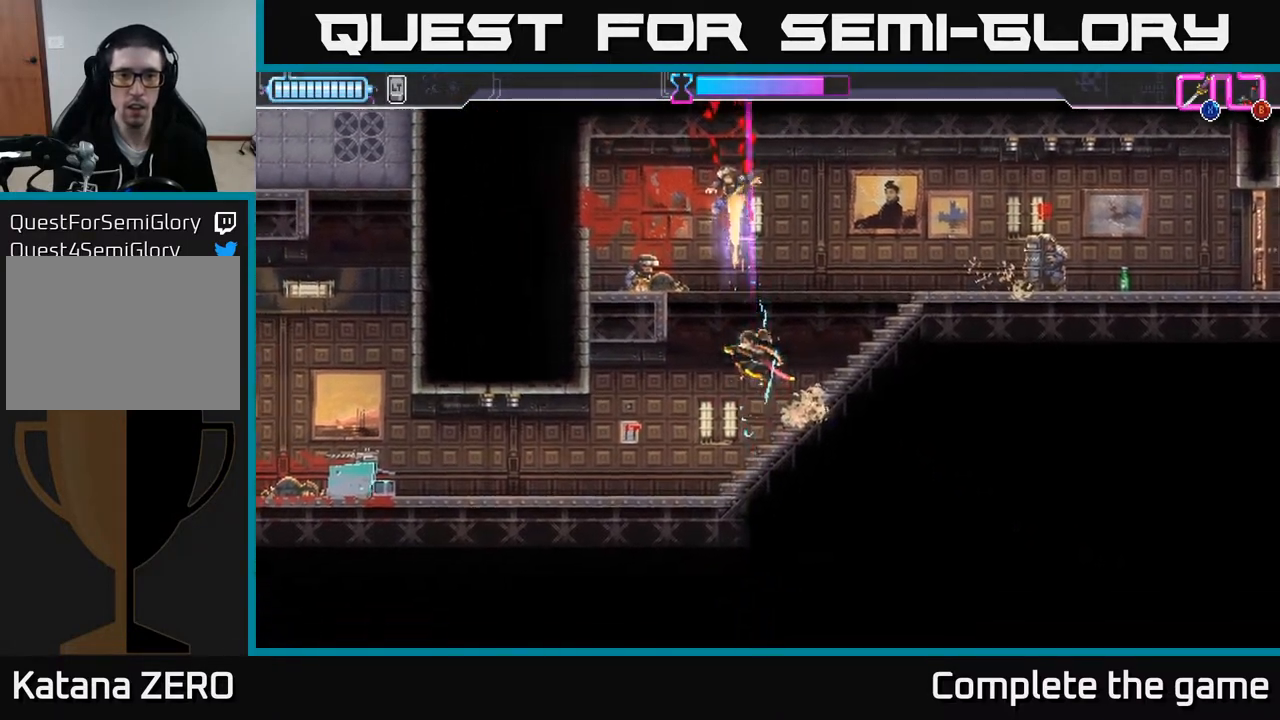
Gameplay with a controller (Xbox layout); each line is a JSON object with the inputs held at the frame after it. "events" lists button and stick changes between this image and that frame as [ms after this image, input, new state], when the widget could be followed in between.
{"buttons": [], "left_stick": "right", "right_stick": "center", "events": [[133, "left_stick", "right"]]}
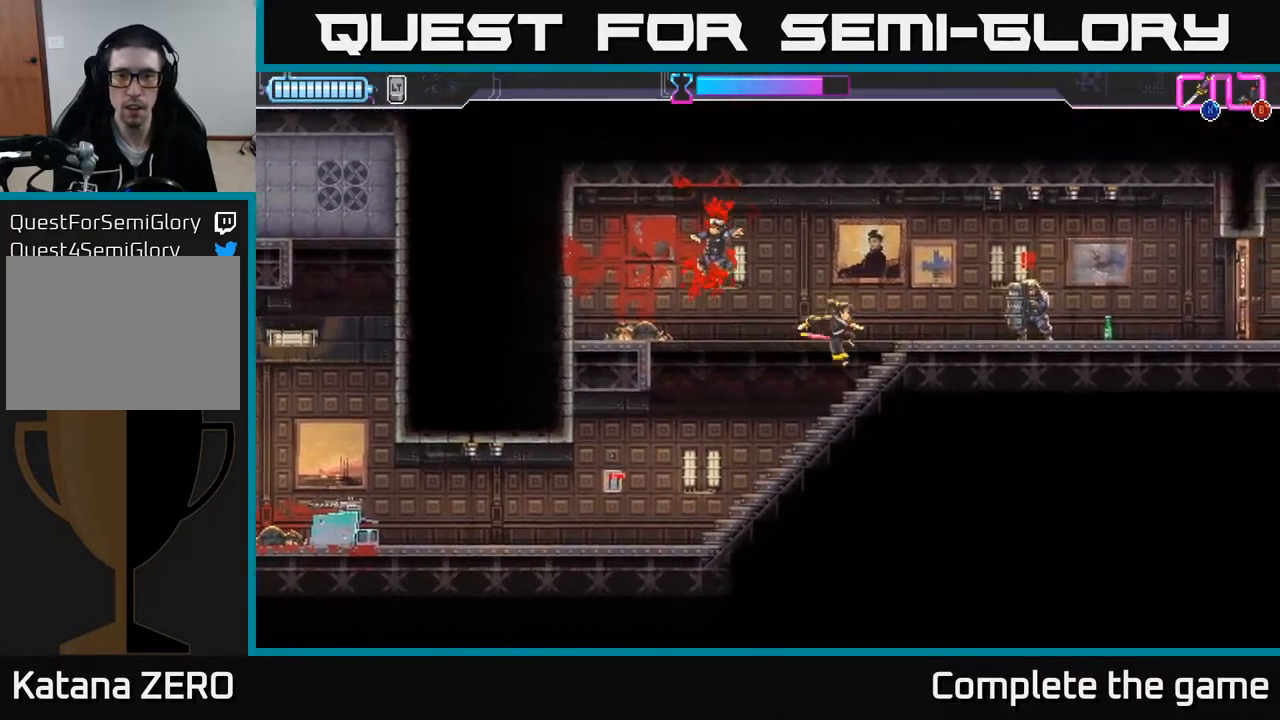
{"buttons": [], "left_stick": "right", "right_stick": "center", "events": [[200, "R2", "down"], [483, "R2", "up"]]}
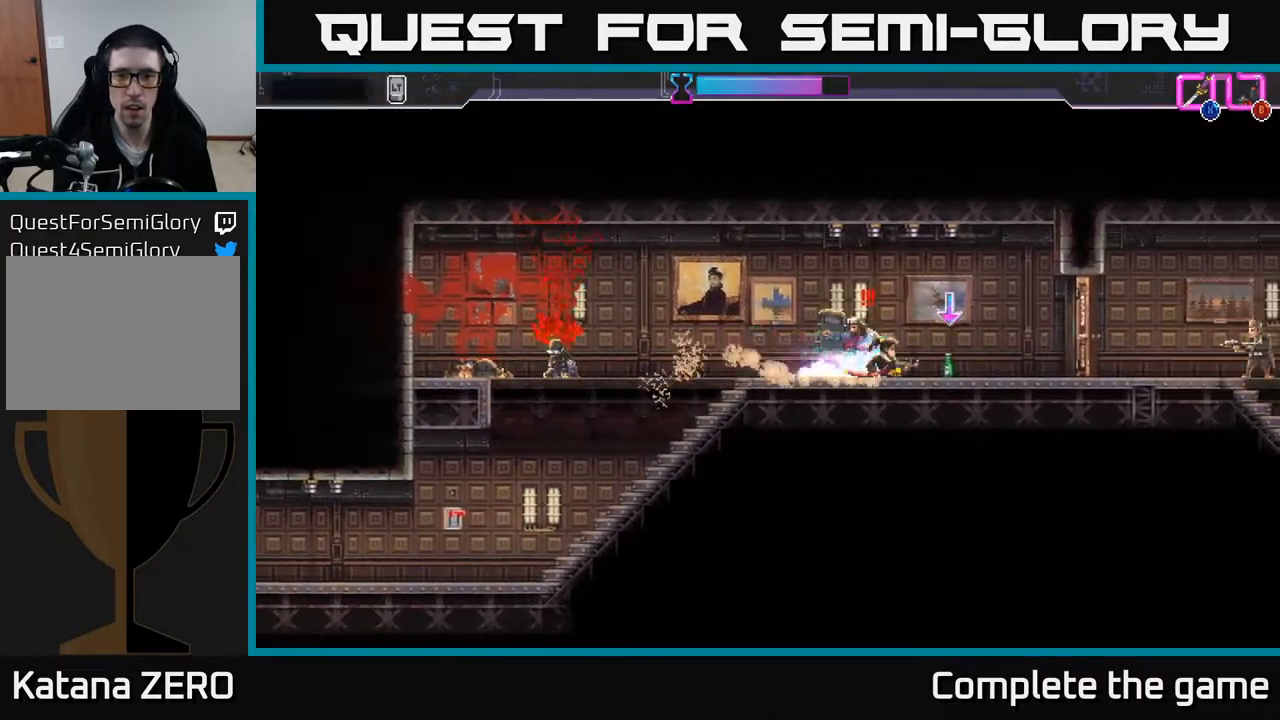
{"buttons": [], "left_stick": "right", "right_stick": "center", "events": [[33, "left_stick", "left"], [67, "X", "down"], [117, "X", "up"], [300, "left_stick", "right"], [350, "B", "down"], [433, "B", "up"]]}
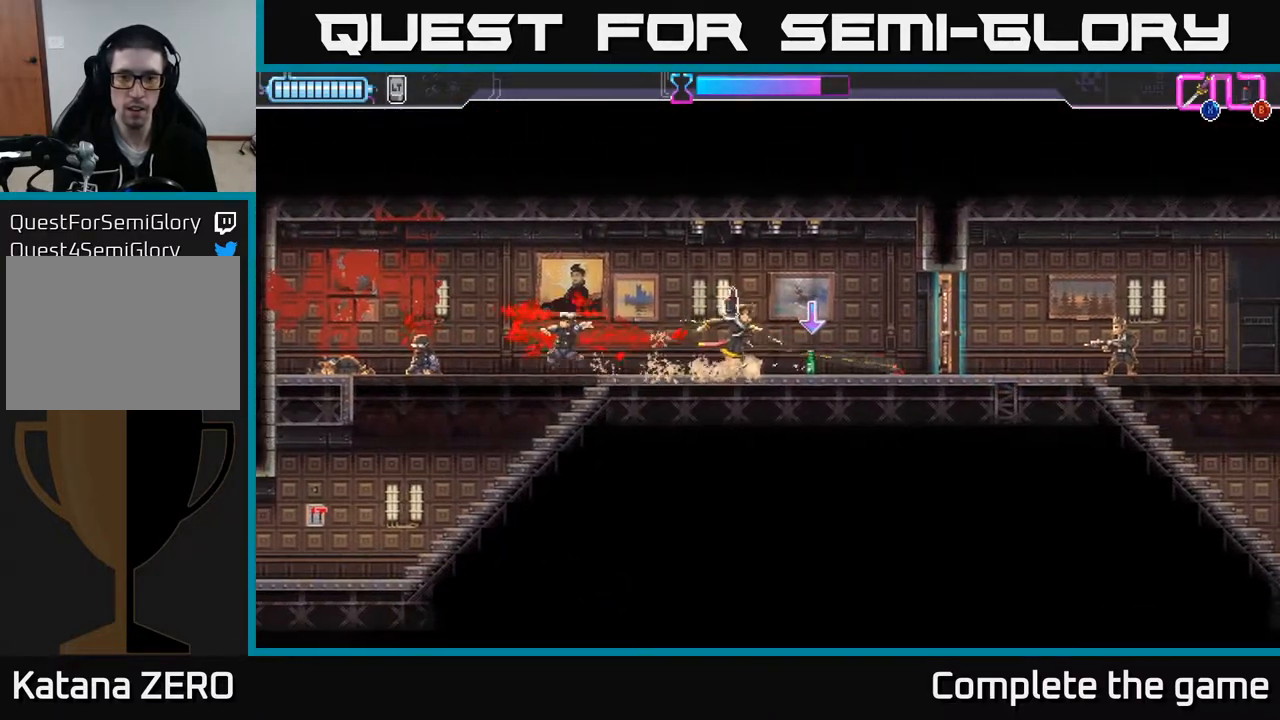
{"buttons": [], "left_stick": "right", "right_stick": "center", "events": [[350, "B", "down"], [417, "B", "up"]]}
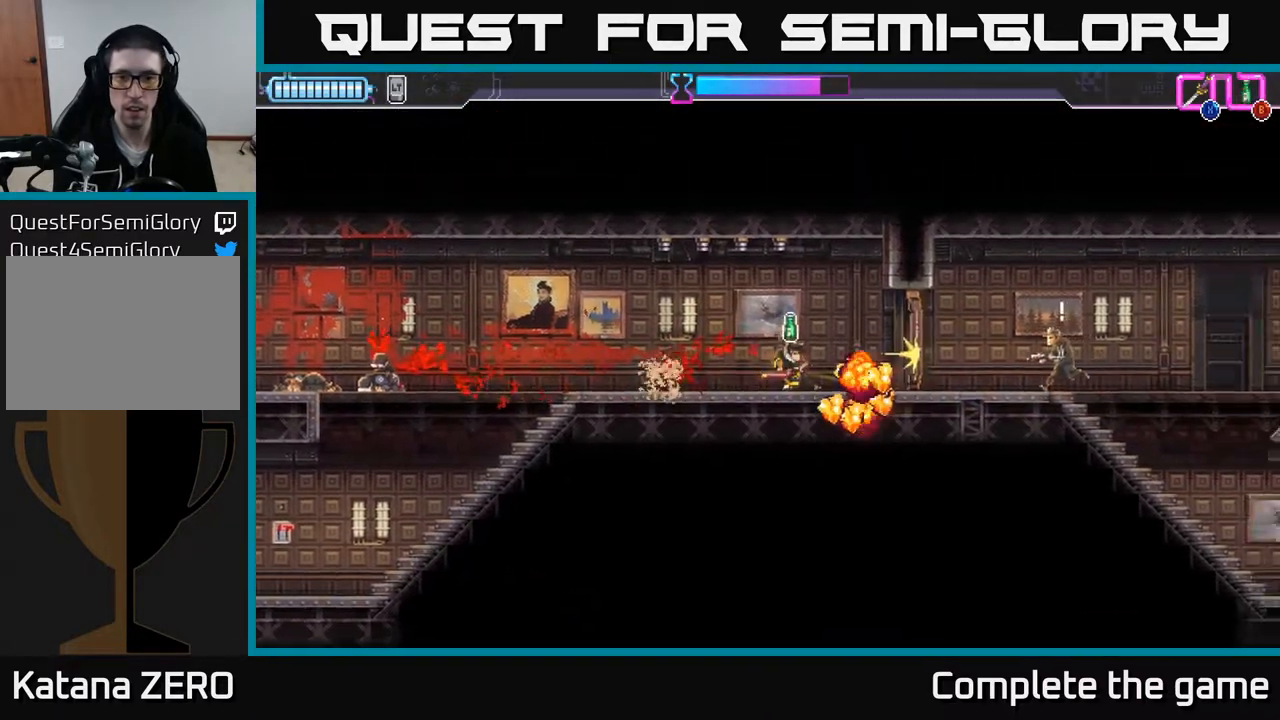
{"buttons": [], "left_stick": "center", "right_stick": "center", "events": [[350, "left_stick", "center"]]}
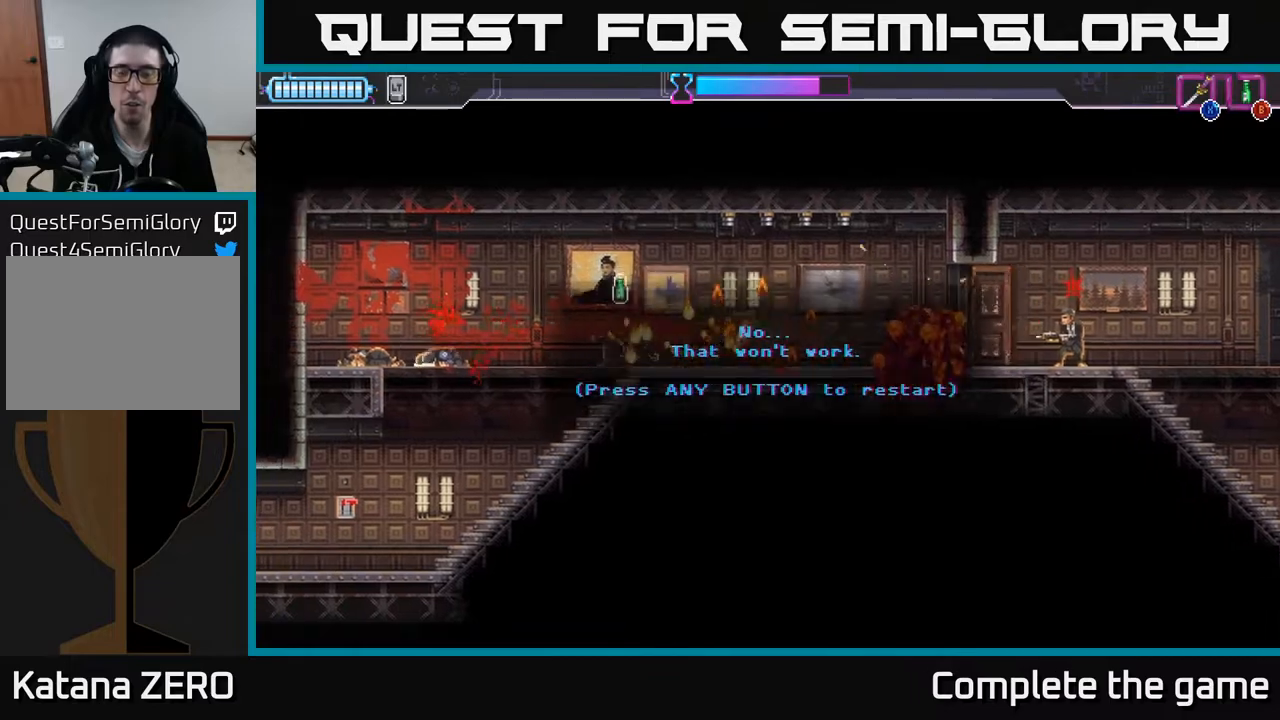
{"buttons": [], "left_stick": "center", "right_stick": "center", "events": []}
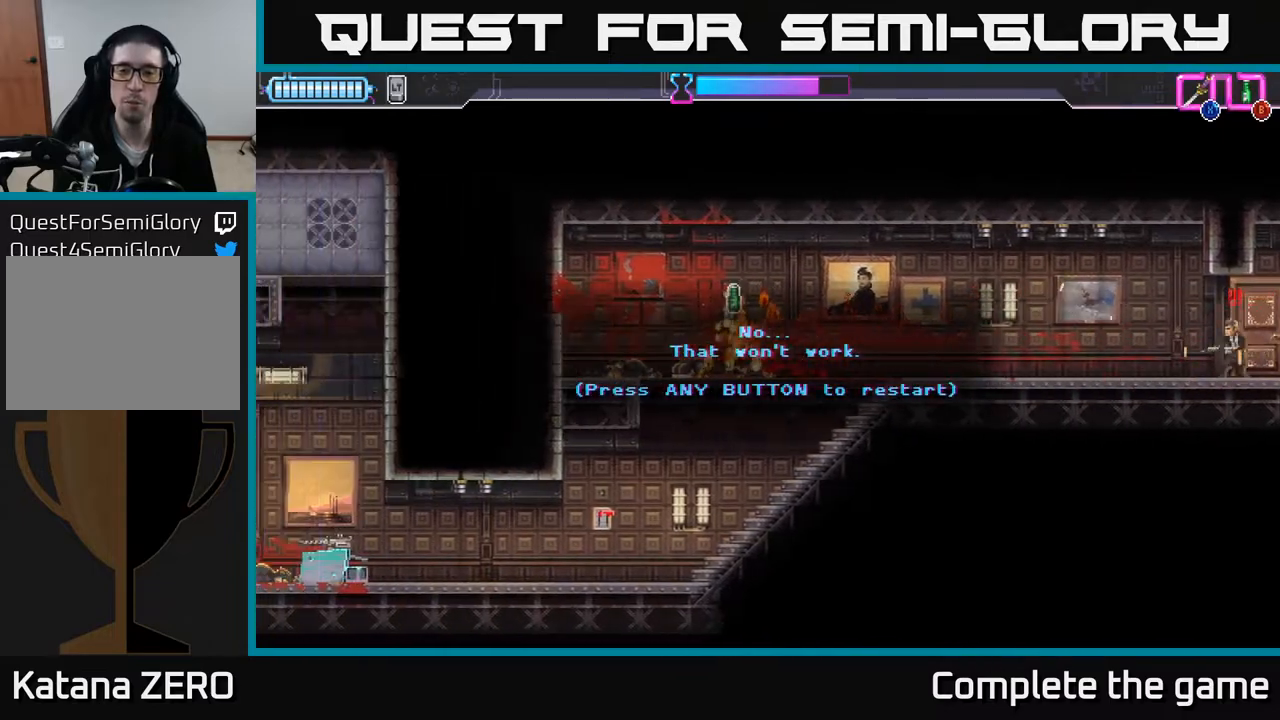
{"buttons": [], "left_stick": "center", "right_stick": "center", "events": []}
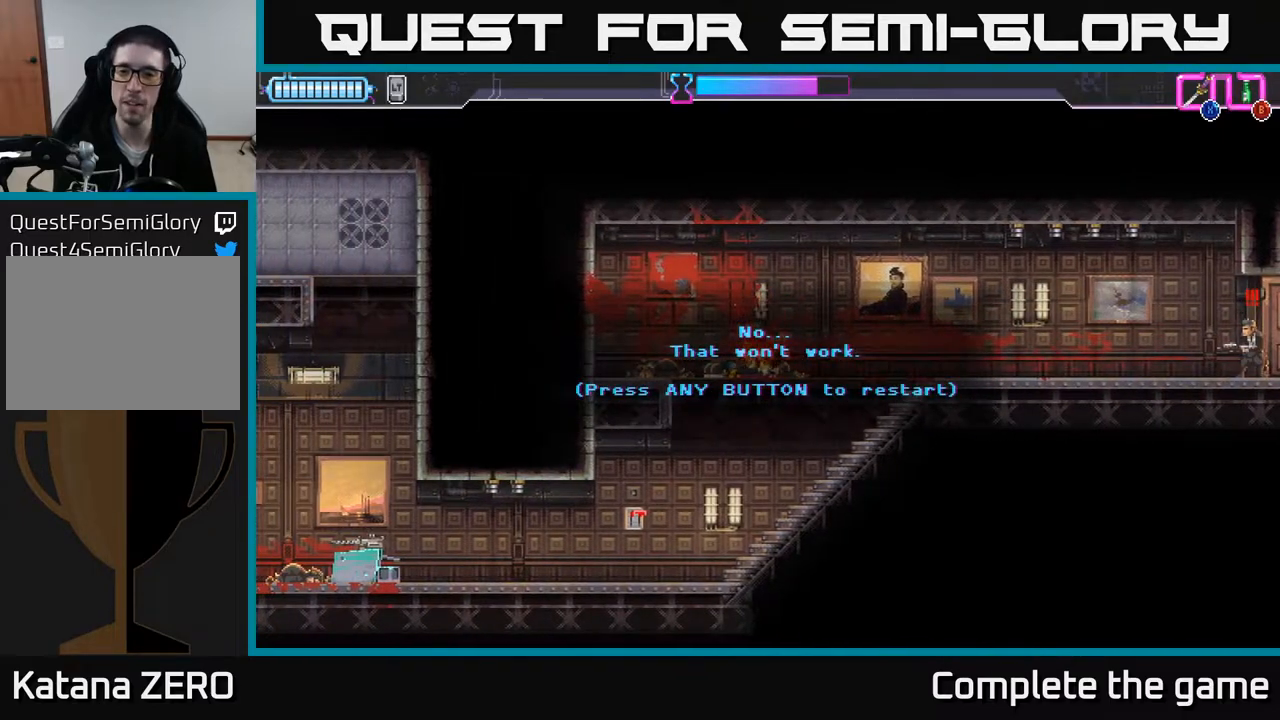
{"buttons": [], "left_stick": "center", "right_stick": "center", "events": []}
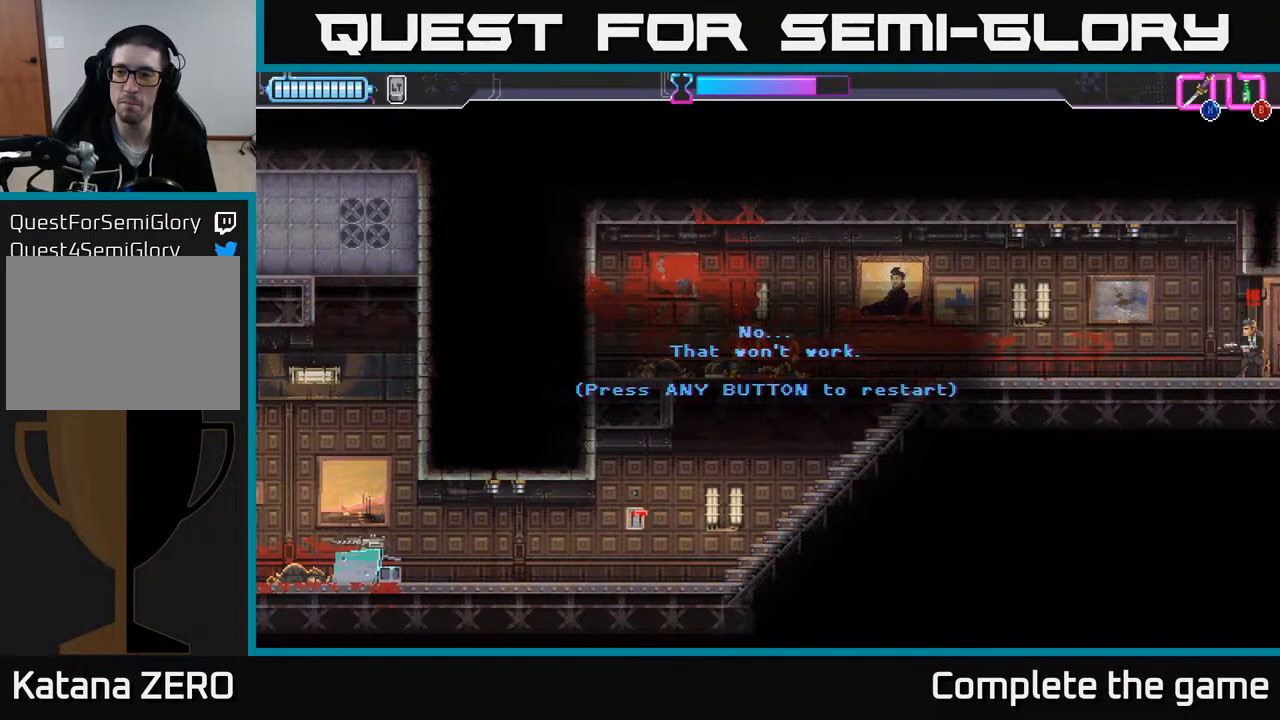
{"buttons": [], "left_stick": "center", "right_stick": "center", "events": []}
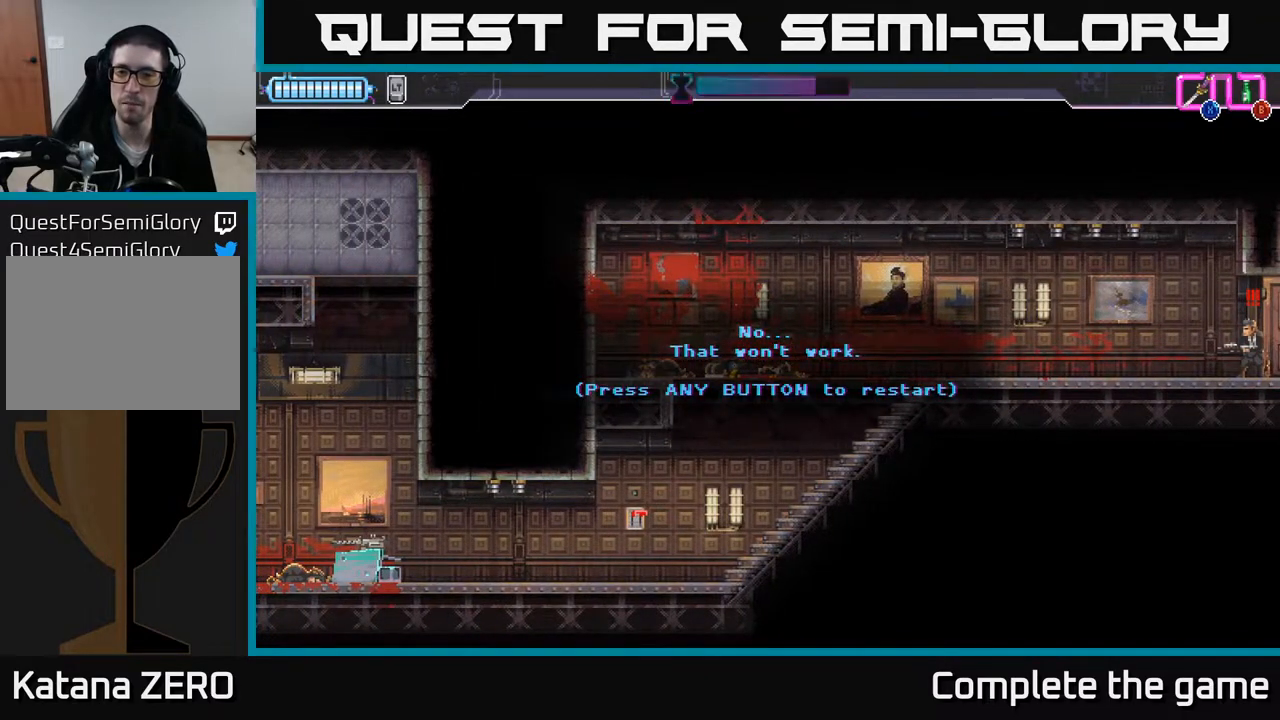
{"buttons": [], "left_stick": "center", "right_stick": "center", "events": [[33, "A", "down"], [183, "A", "up"]]}
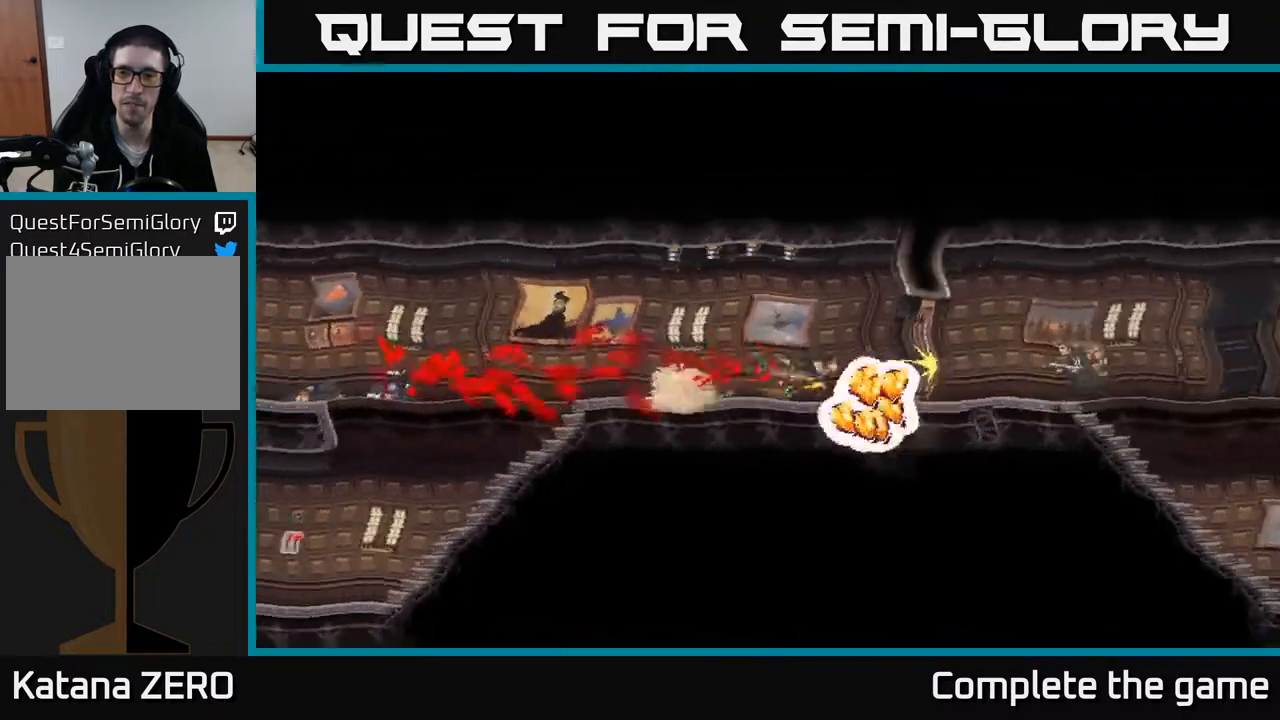
{"buttons": [], "left_stick": "center", "right_stick": "center", "events": []}
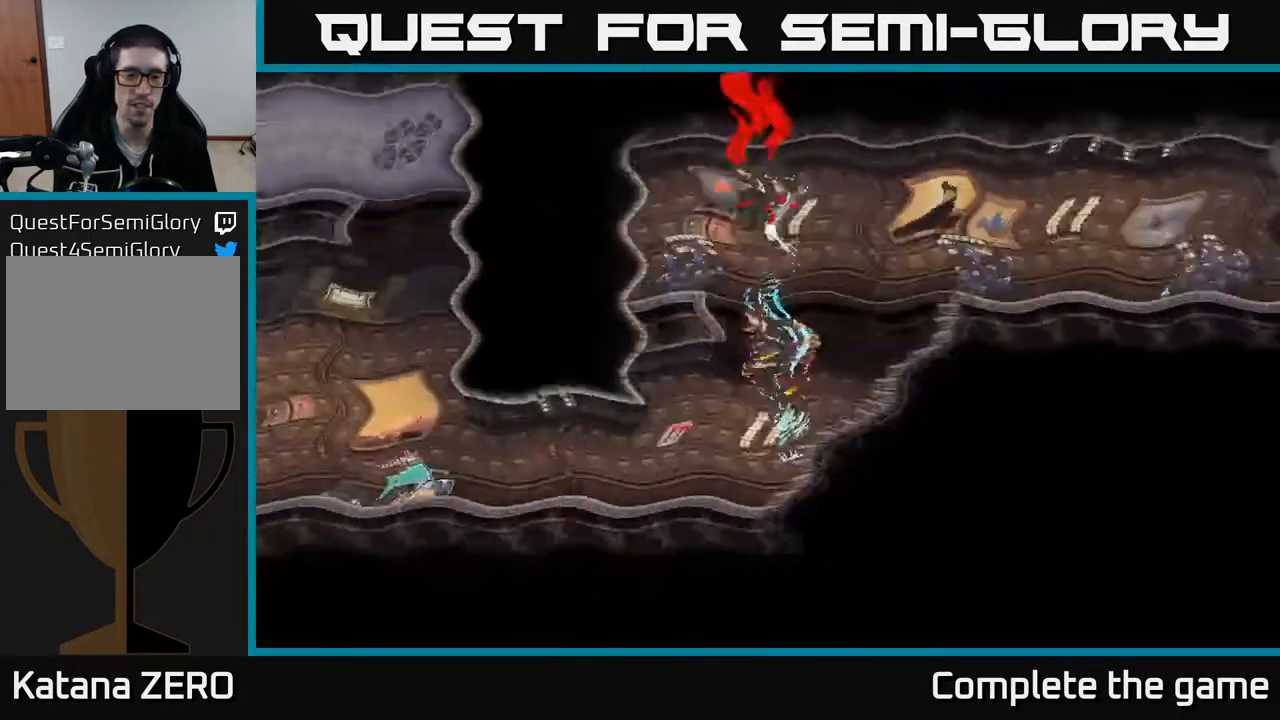
{"buttons": [], "left_stick": "center", "right_stick": "center", "events": [[133, "Y", "down"], [217, "Y", "up"]]}
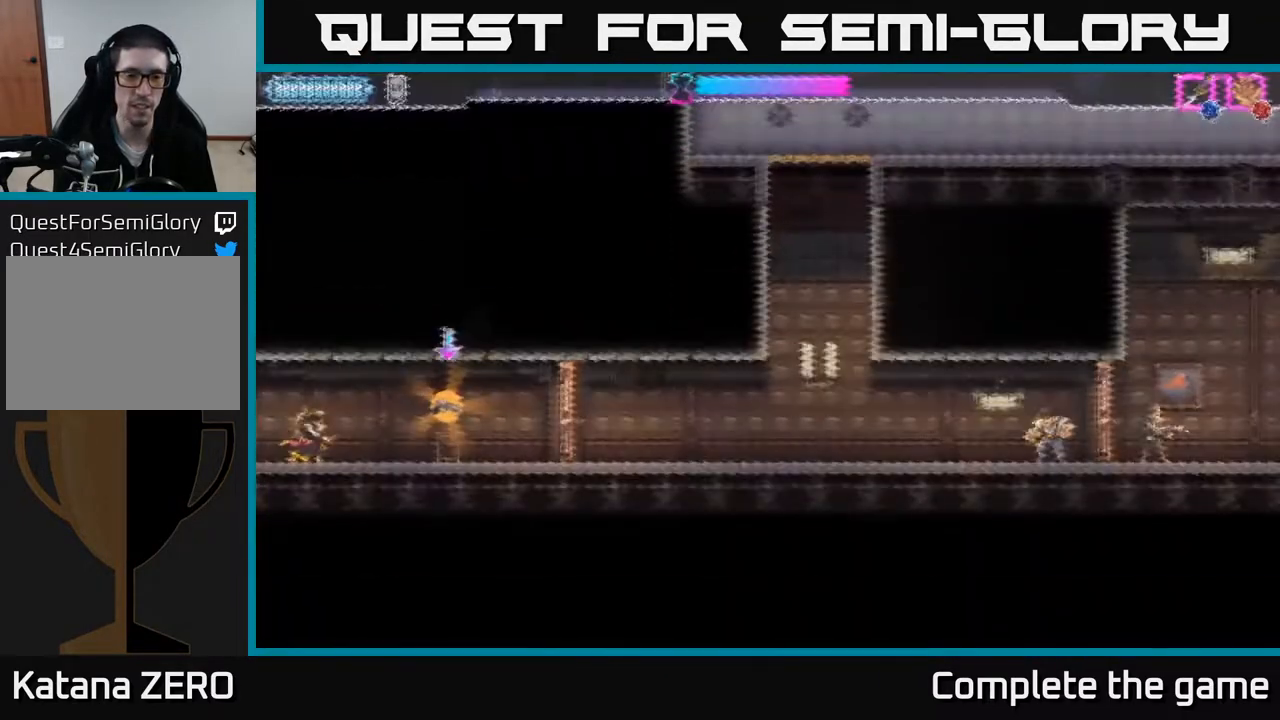
{"buttons": [], "left_stick": "right", "right_stick": "center", "events": [[267, "left_stick", "right"]]}
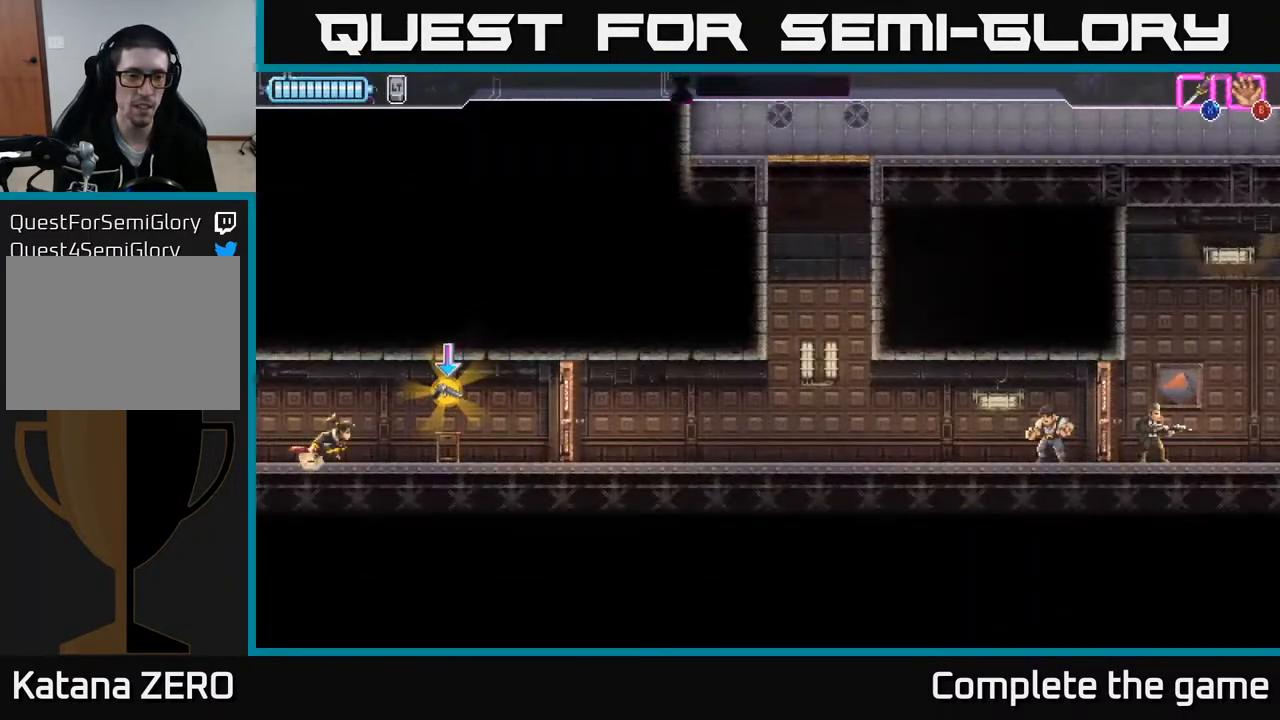
{"buttons": [], "left_stick": "right", "right_stick": "center", "events": [[167, "B", "down"], [200, "left_stick", "center"], [300, "B", "up"], [400, "left_stick", "right"]]}
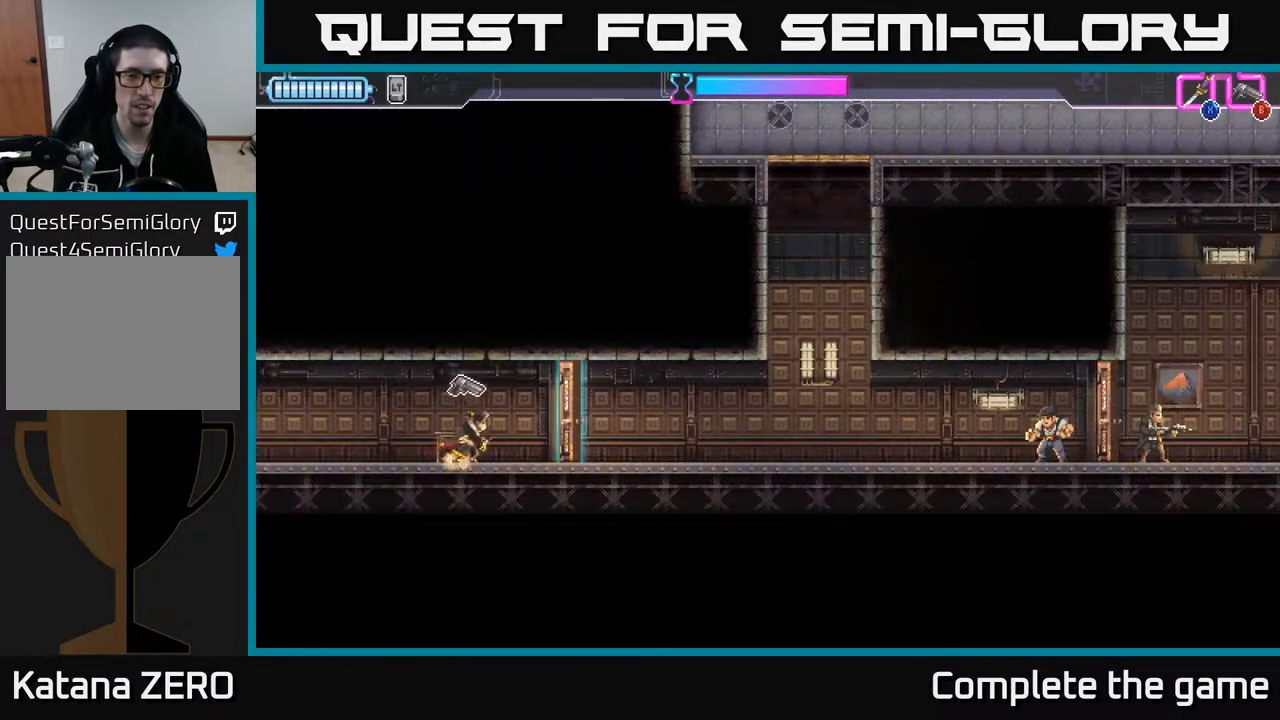
{"buttons": [], "left_stick": "right", "right_stick": "center", "events": [[350, "X", "down"], [433, "X", "up"]]}
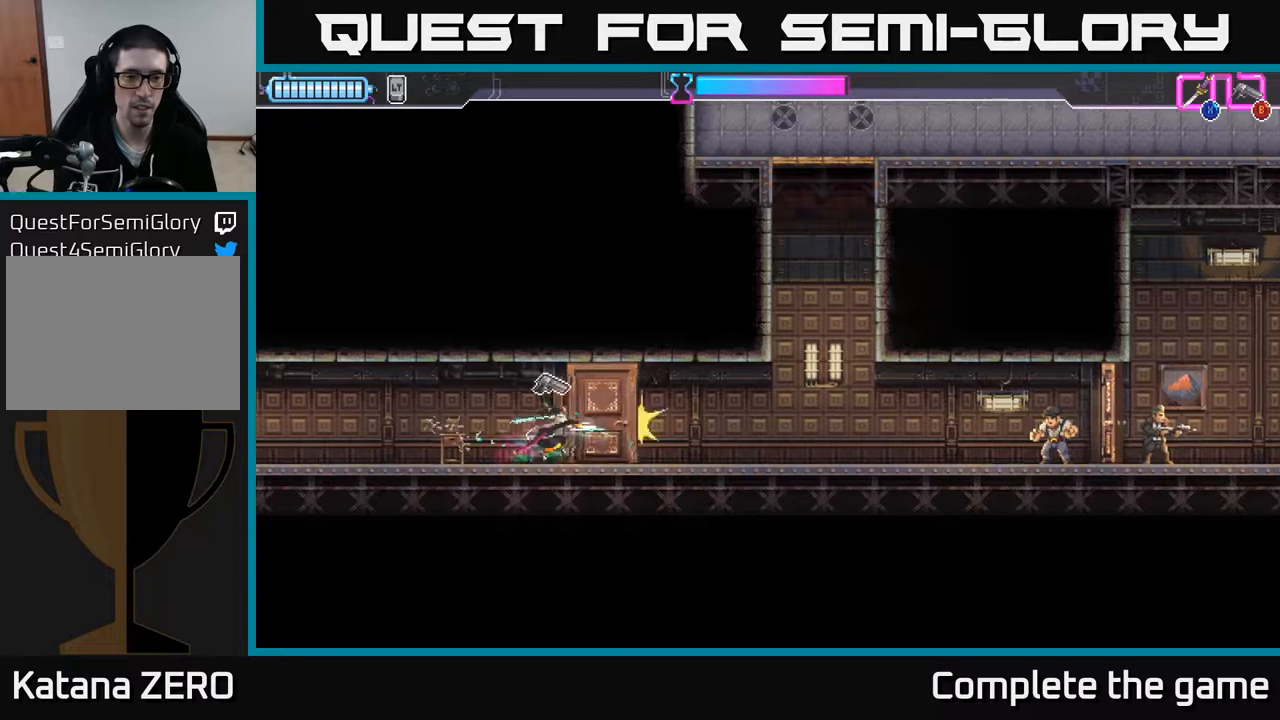
{"buttons": [], "left_stick": "right", "right_stick": "center", "events": [[133, "B", "down"], [233, "B", "up"]]}
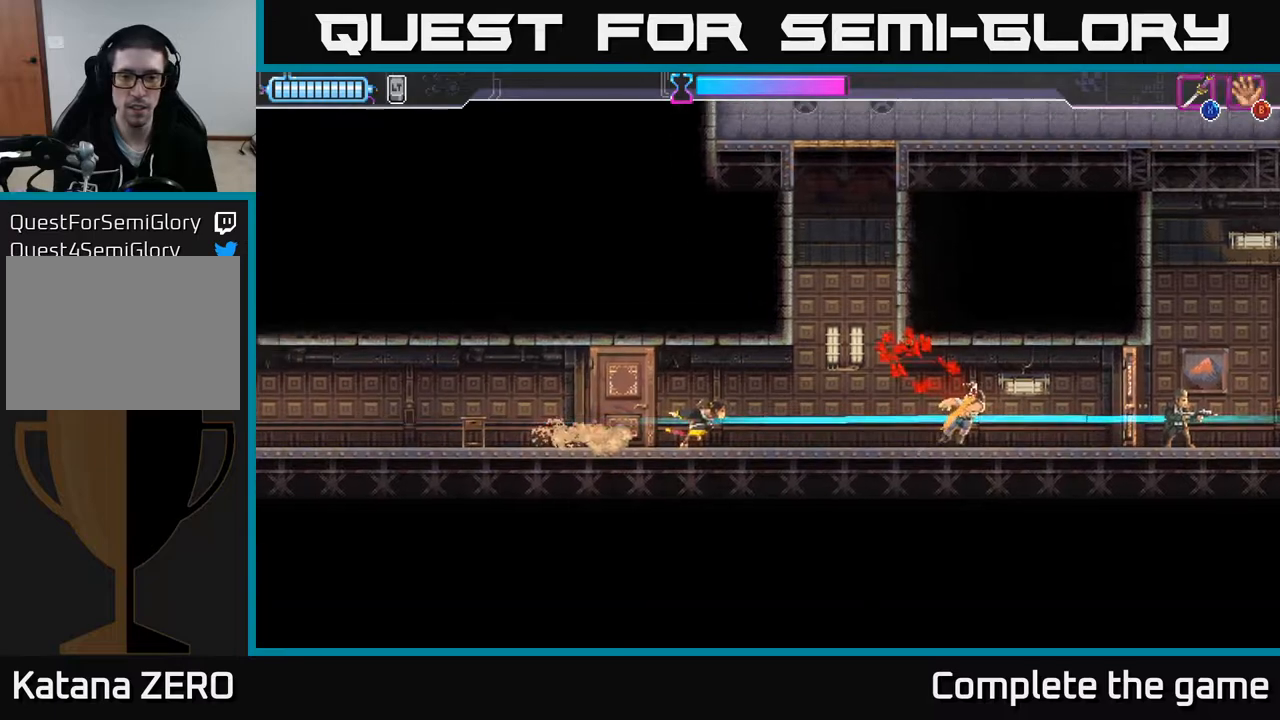
{"buttons": ["A"], "left_stick": "right", "right_stick": "center", "events": [[400, "A", "down"]]}
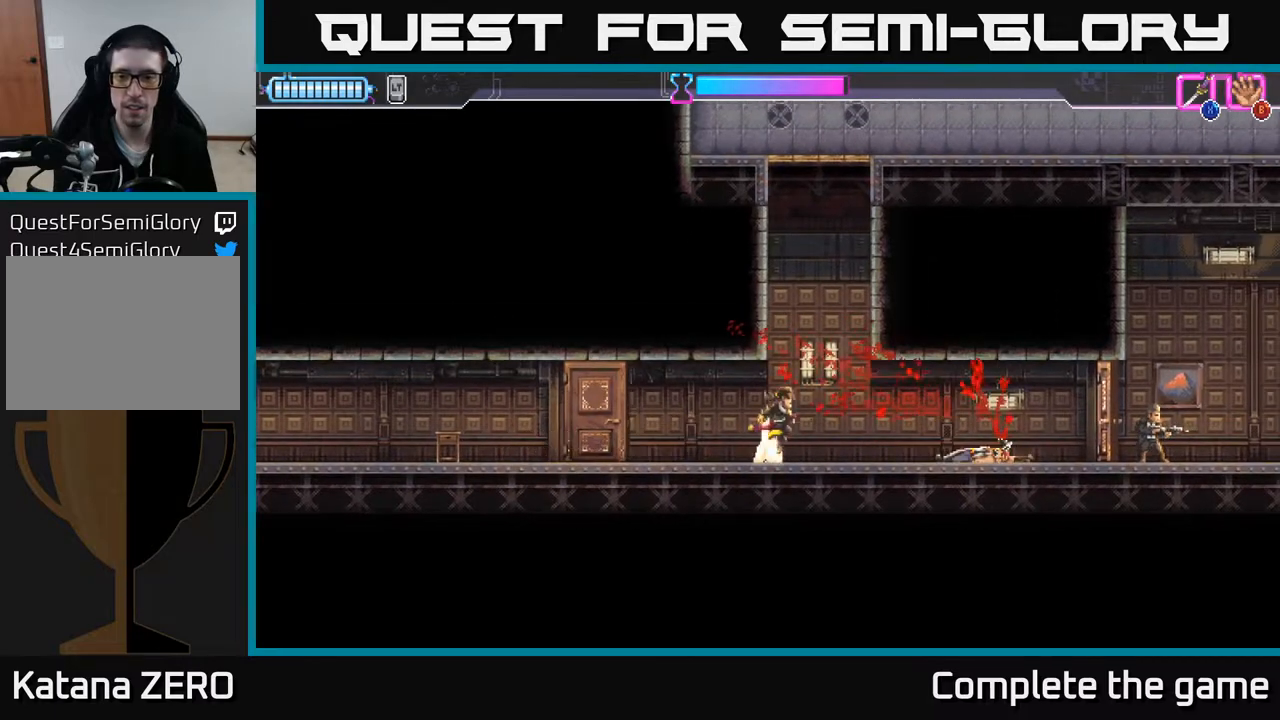
{"buttons": ["A"], "left_stick": "left", "right_stick": "center", "events": [[200, "A", "up"], [300, "A", "down"], [350, "left_stick", "left"], [433, "A", "up"], [500, "A", "down"]]}
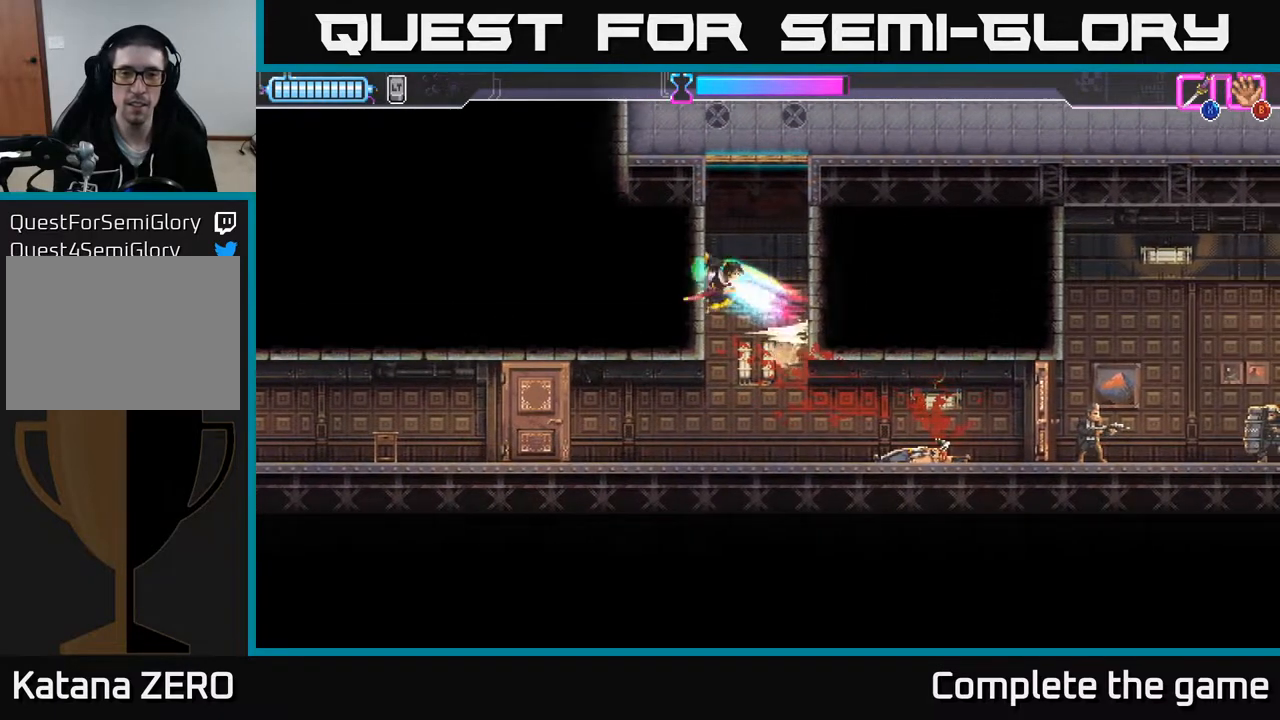
{"buttons": [], "left_stick": "up", "right_stick": "center", "events": [[83, "left_stick", "right"], [100, "A", "up"], [167, "A", "down"], [267, "A", "up"], [283, "left_stick", "left"], [317, "A", "down"], [350, "X", "down"], [417, "left_stick", "up"], [467, "X", "up"], [500, "A", "up"]]}
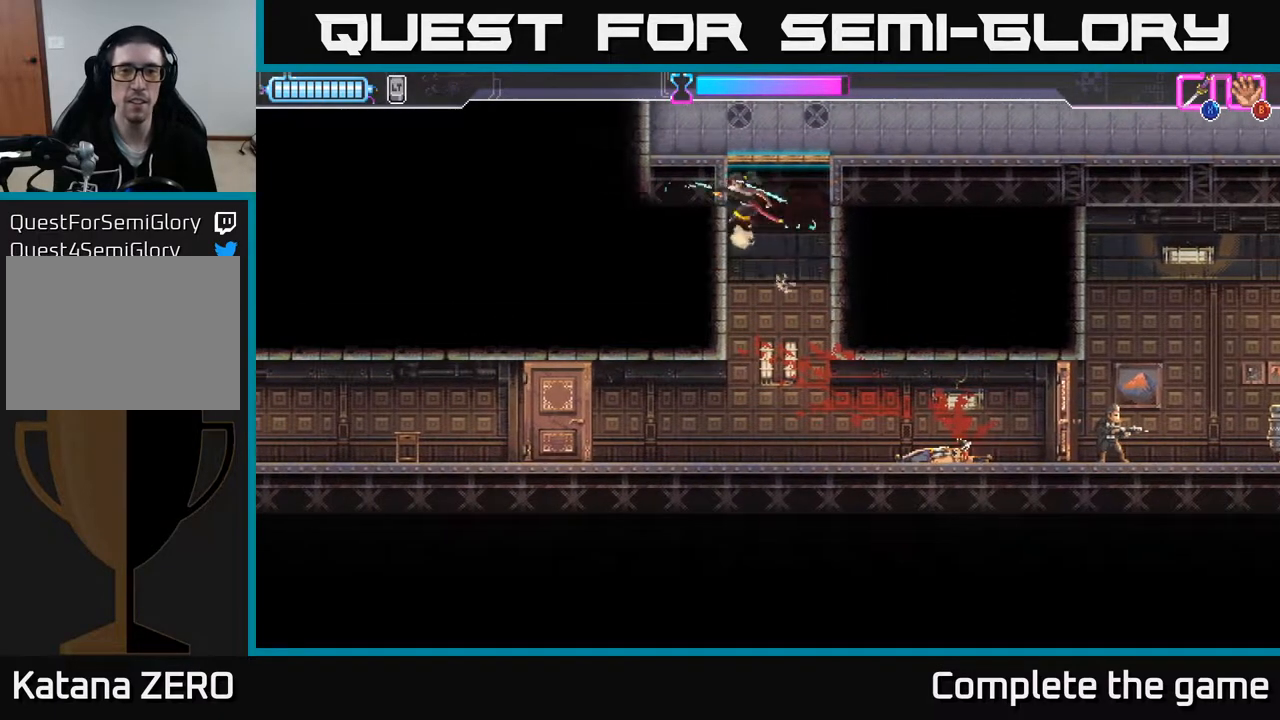
{"buttons": [], "left_stick": "up-right", "right_stick": "center", "events": [[117, "left_stick", "up-right"], [133, "A", "down"], [300, "A", "up"], [300, "X", "down"], [417, "A", "down"], [450, "X", "up"], [483, "A", "up"]]}
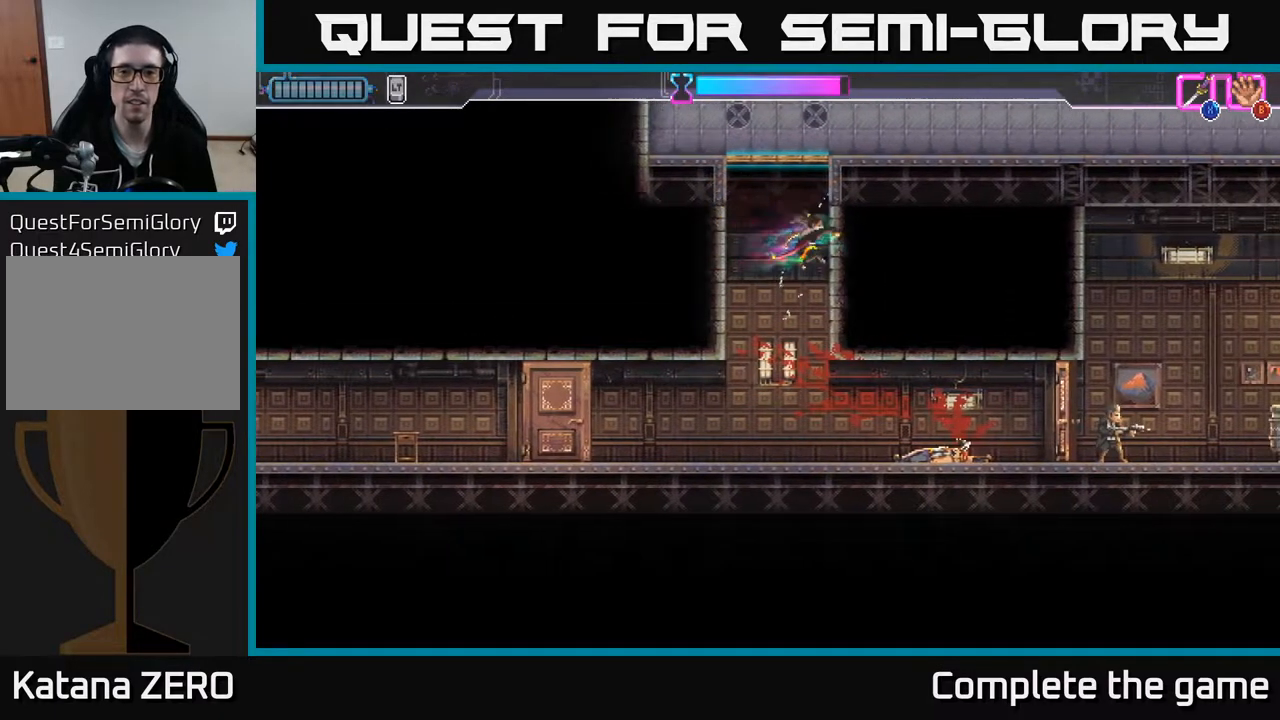
{"buttons": [], "left_stick": "up-left", "right_stick": "center", "events": [[100, "A", "down"], [183, "X", "down"], [233, "left_stick", "up-left"], [317, "X", "up"], [367, "A", "up"]]}
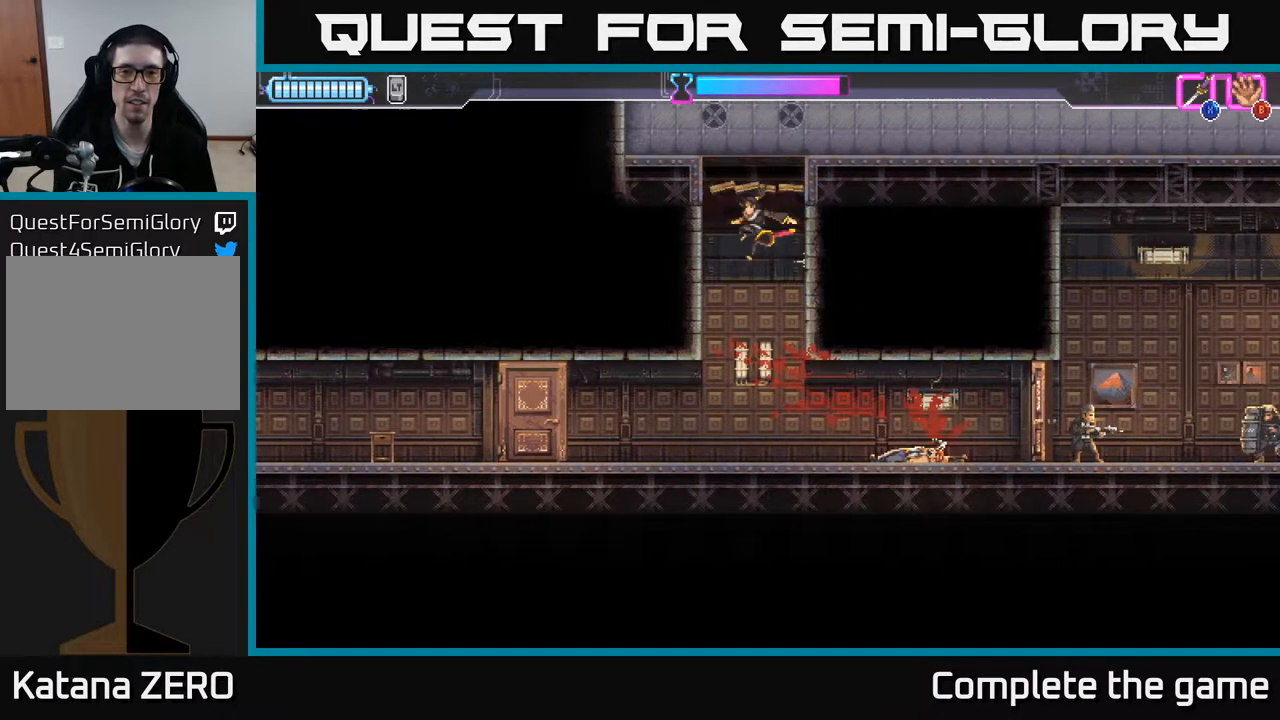
{"buttons": [], "left_stick": "right", "right_stick": "center", "events": [[100, "A", "down"], [300, "A", "up"], [350, "A", "down"], [467, "left_stick", "right"], [500, "A", "up"]]}
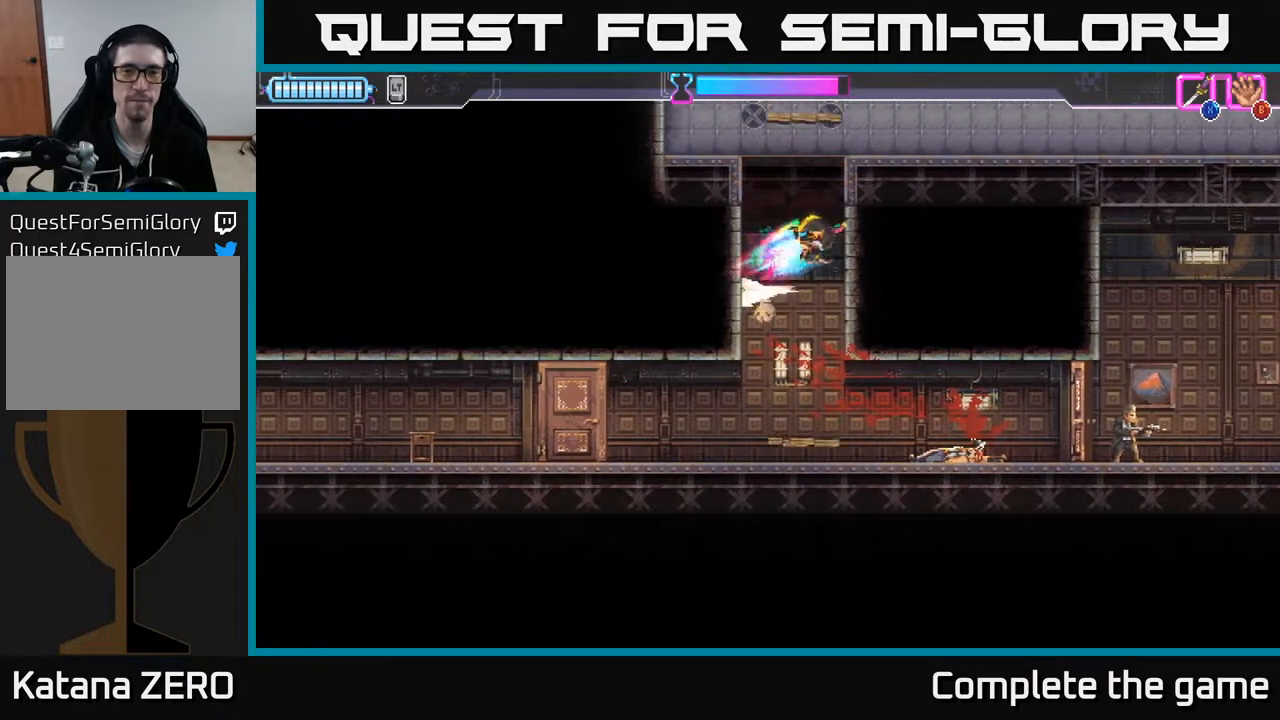
{"buttons": ["A"], "left_stick": "right", "right_stick": "center", "events": [[83, "A", "down"], [117, "left_stick", "left"], [167, "A", "up"], [233, "A", "down"], [333, "A", "up"], [333, "left_stick", "up"], [383, "A", "down"], [400, "left_stick", "right"]]}
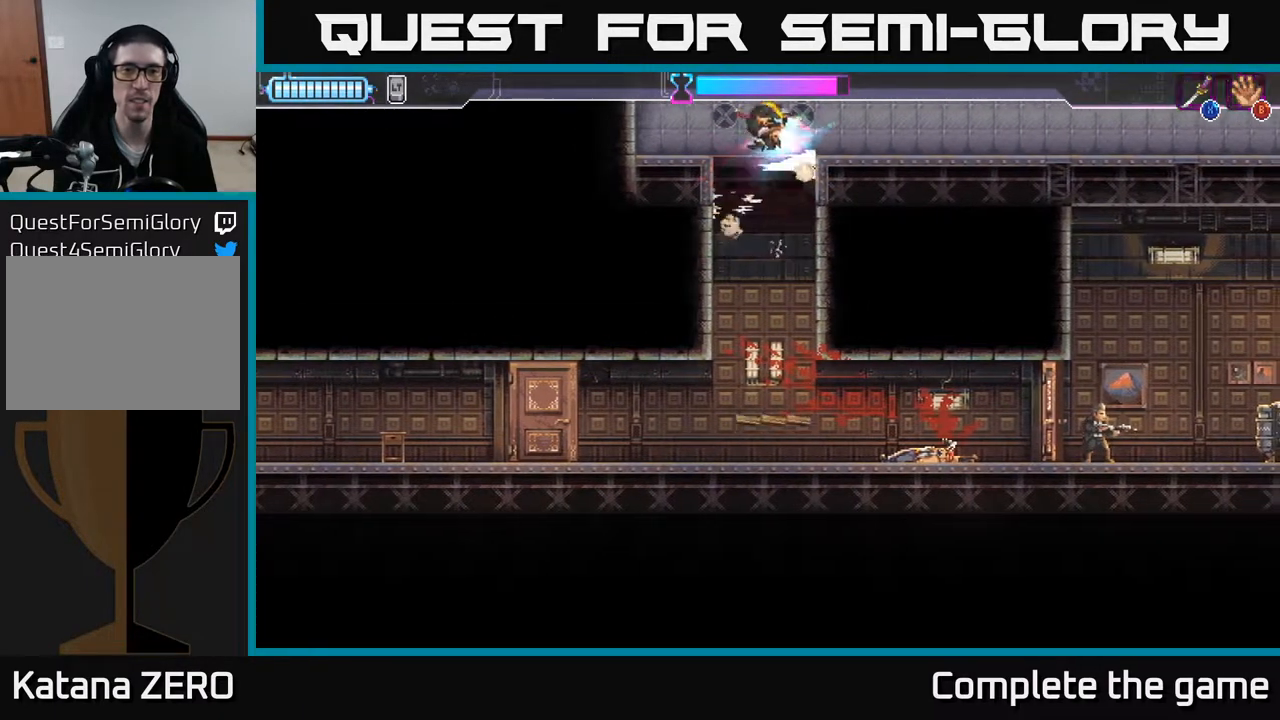
{"buttons": ["A"], "left_stick": "right", "right_stick": "center", "events": [[17, "A", "up"], [433, "A", "down"]]}
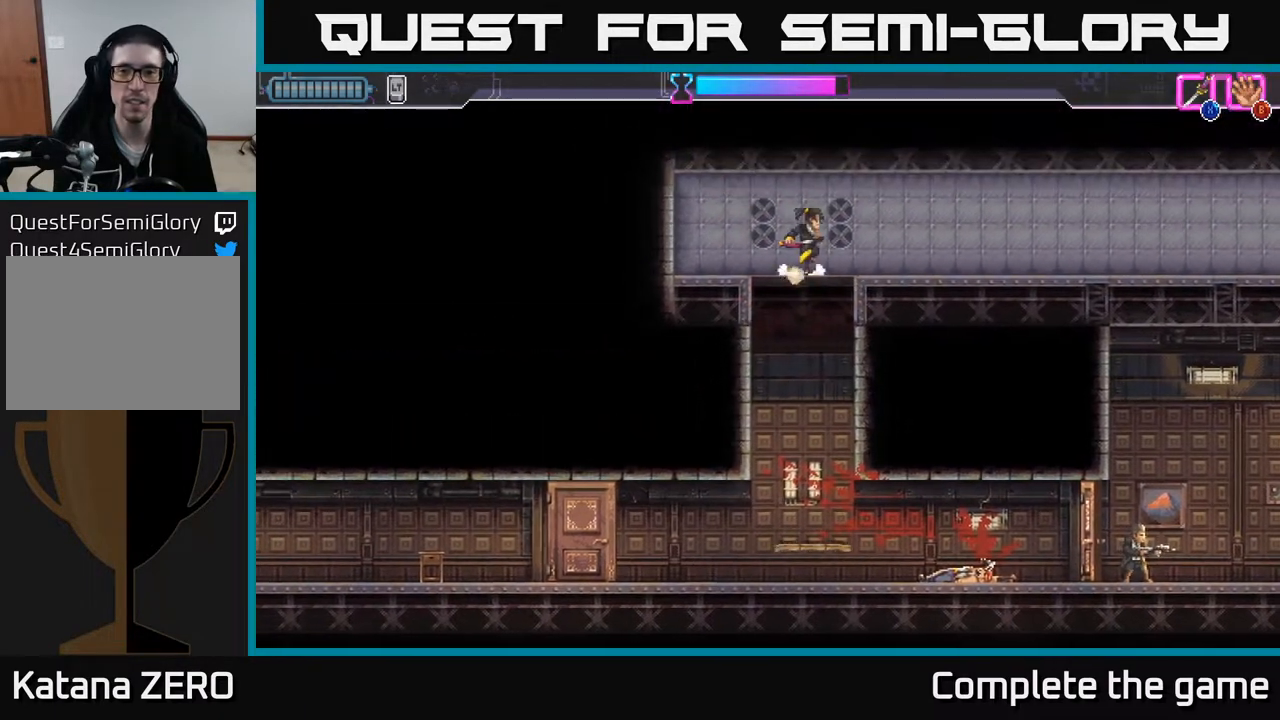
{"buttons": [], "left_stick": "right", "right_stick": "center", "events": [[83, "A", "up"], [150, "A", "down"], [283, "A", "up"]]}
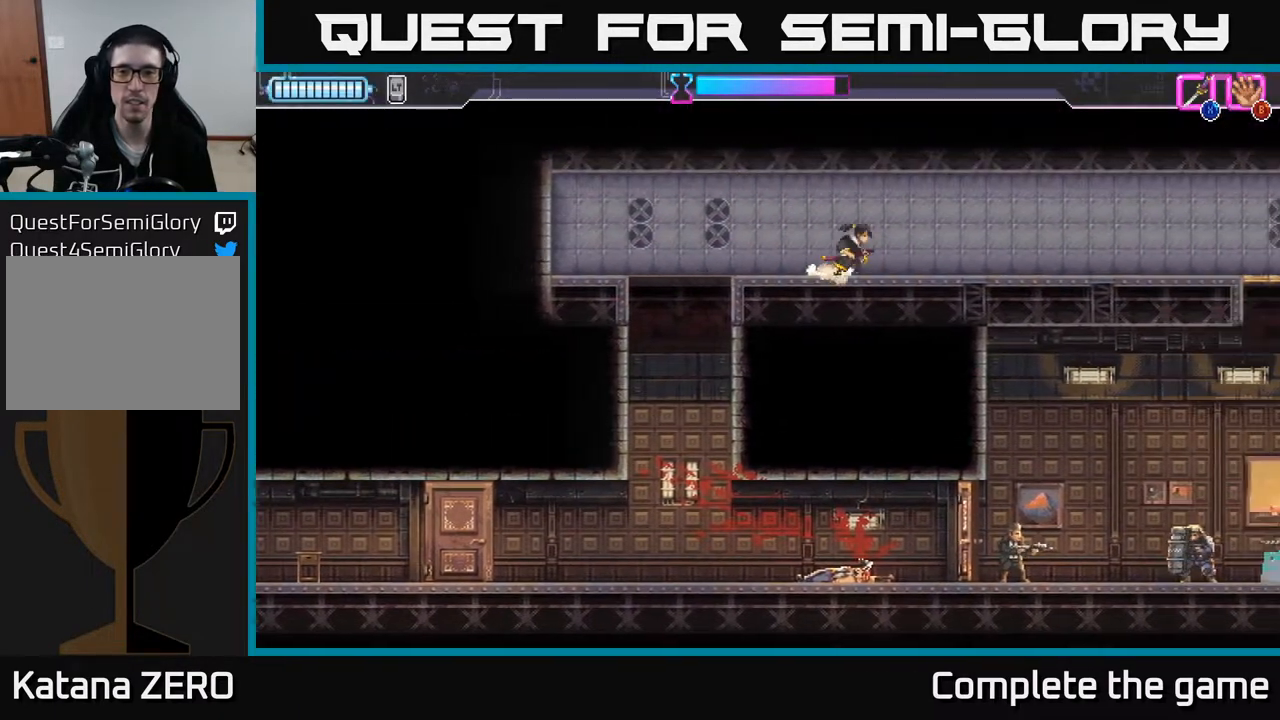
{"buttons": [], "left_stick": "right", "right_stick": "center", "events": []}
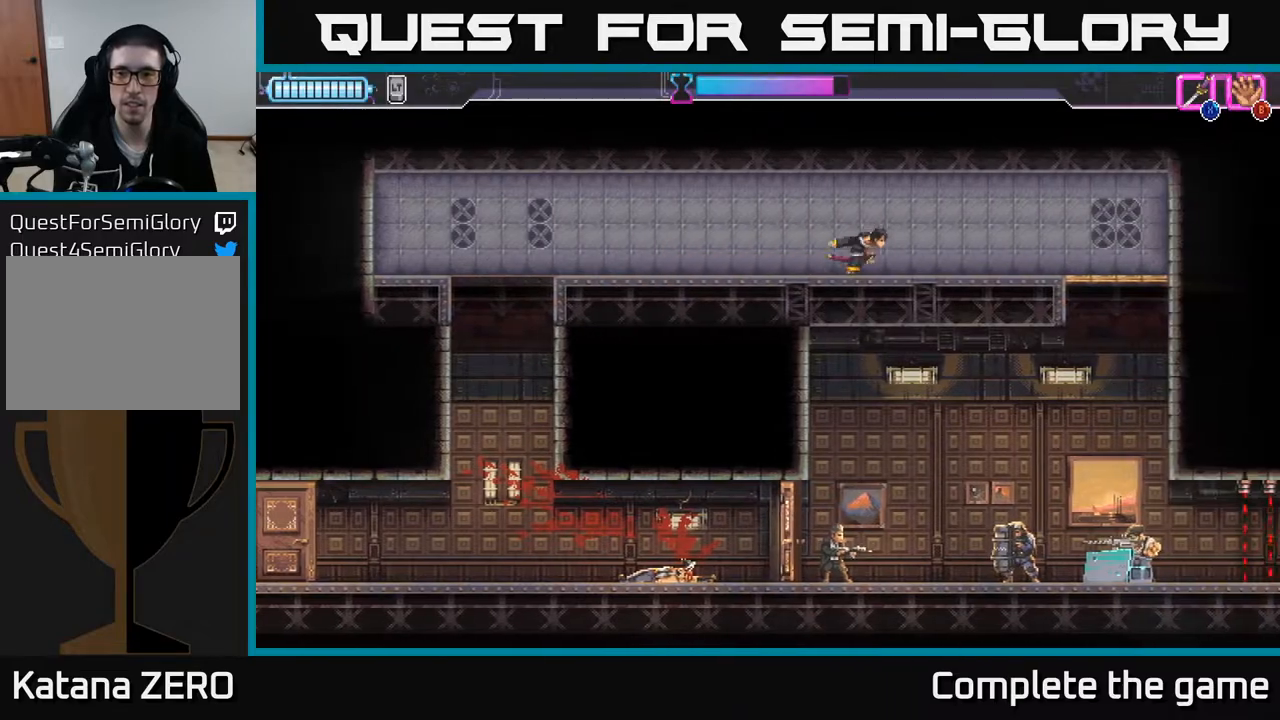
{"buttons": [], "left_stick": "down-right", "right_stick": "center", "events": [[217, "A", "down"], [333, "A", "up"], [400, "left_stick", "down-right"]]}
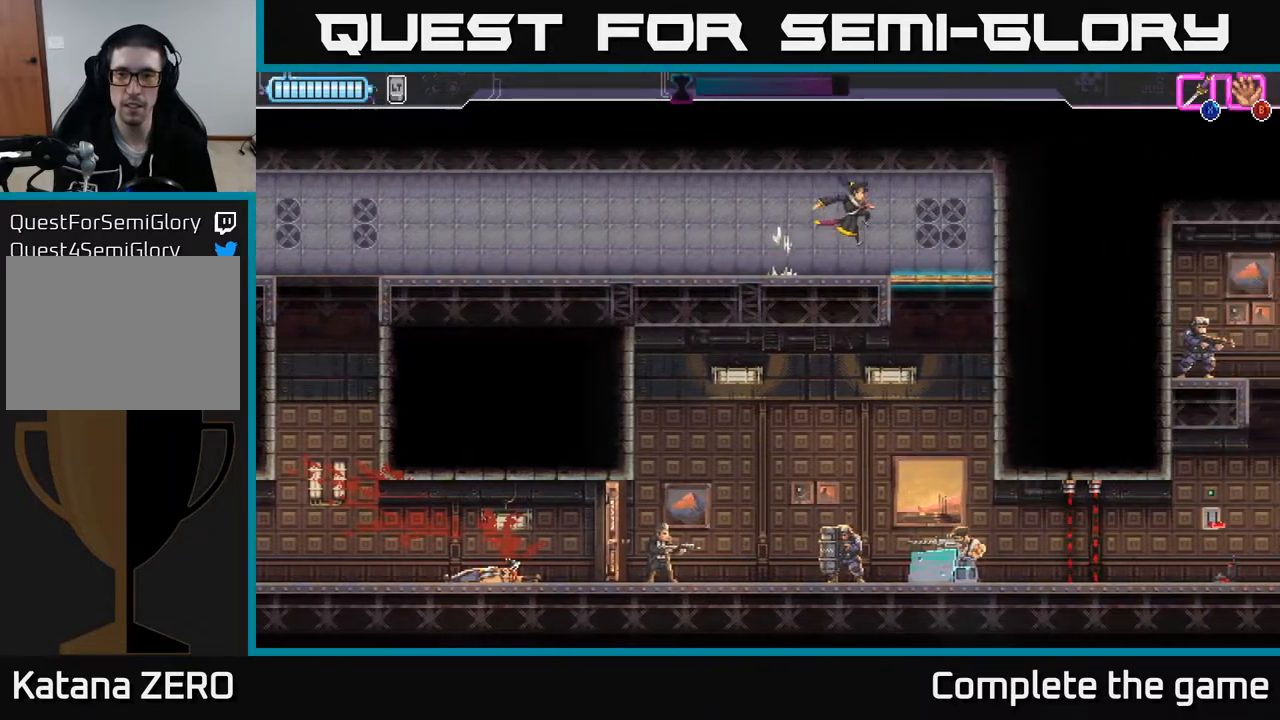
{"buttons": [], "left_stick": "down", "right_stick": "center", "events": [[67, "X", "down"], [133, "X", "up"], [233, "left_stick", "right"], [400, "left_stick", "down"]]}
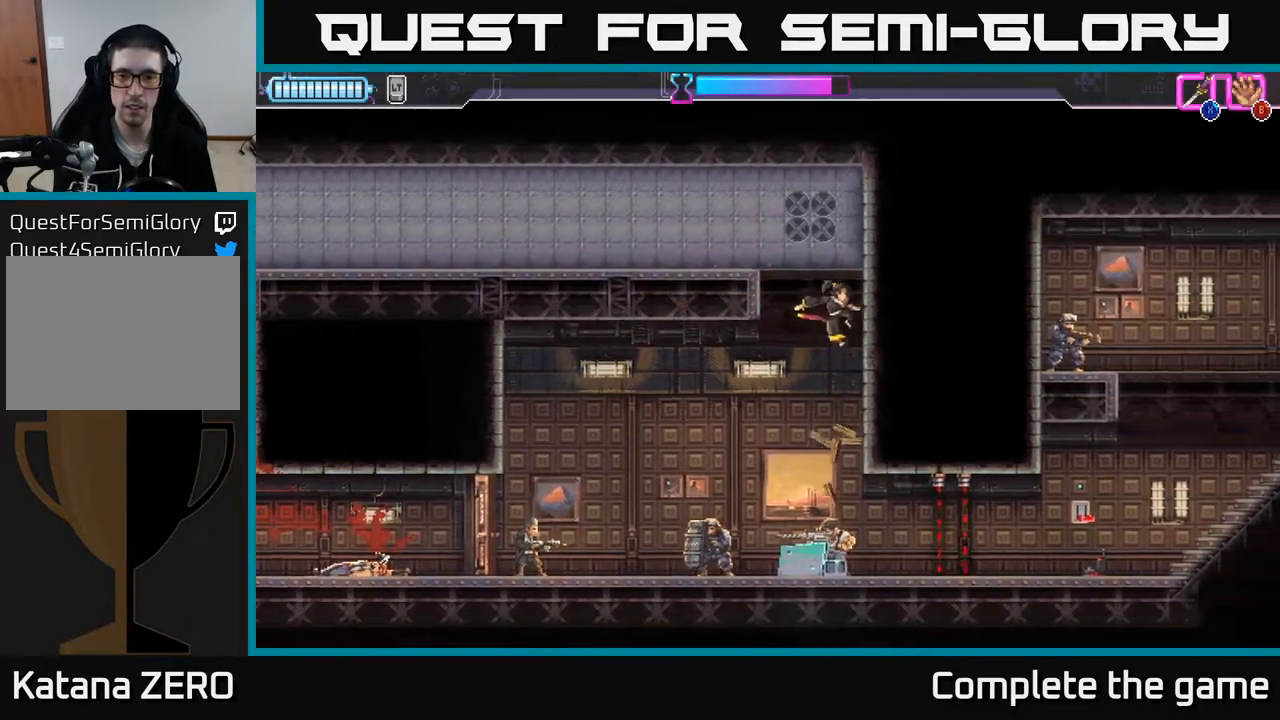
{"buttons": [], "left_stick": "down", "right_stick": "center", "events": [[150, "X", "down"], [233, "X", "up"]]}
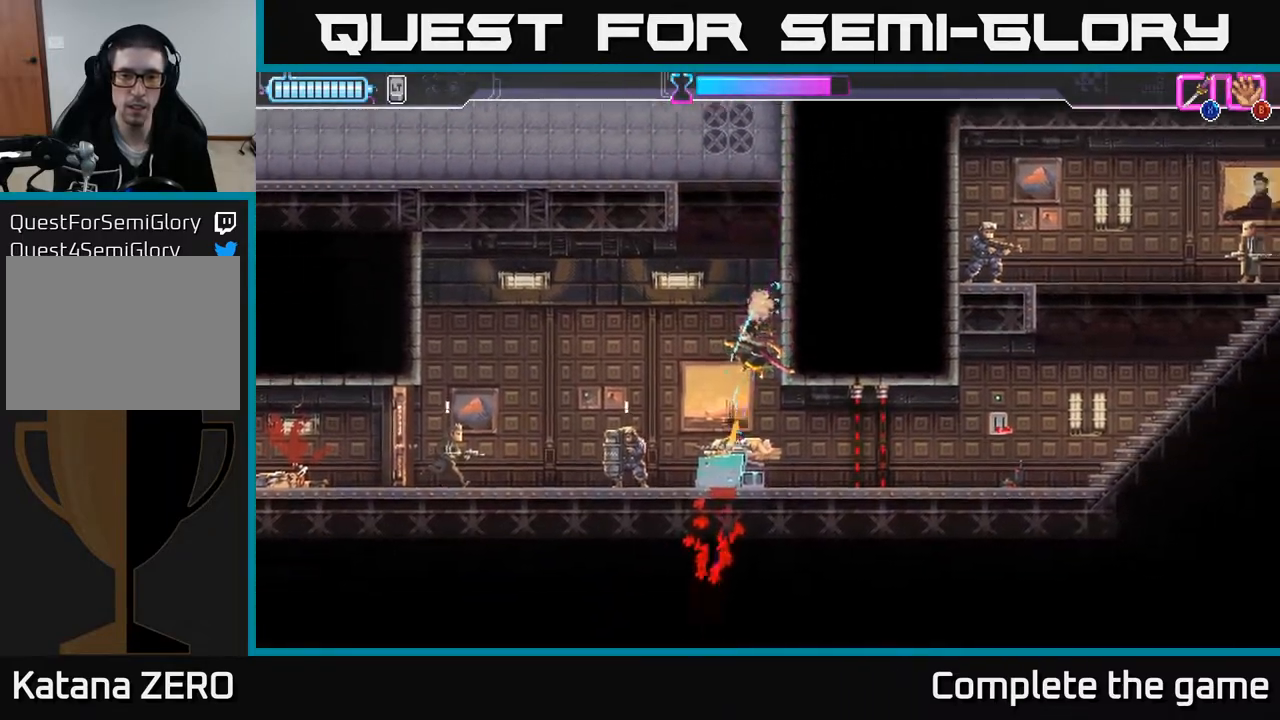
{"buttons": [], "left_stick": "left", "right_stick": "center", "events": [[133, "left_stick", "left"], [250, "X", "down"], [350, "X", "up"]]}